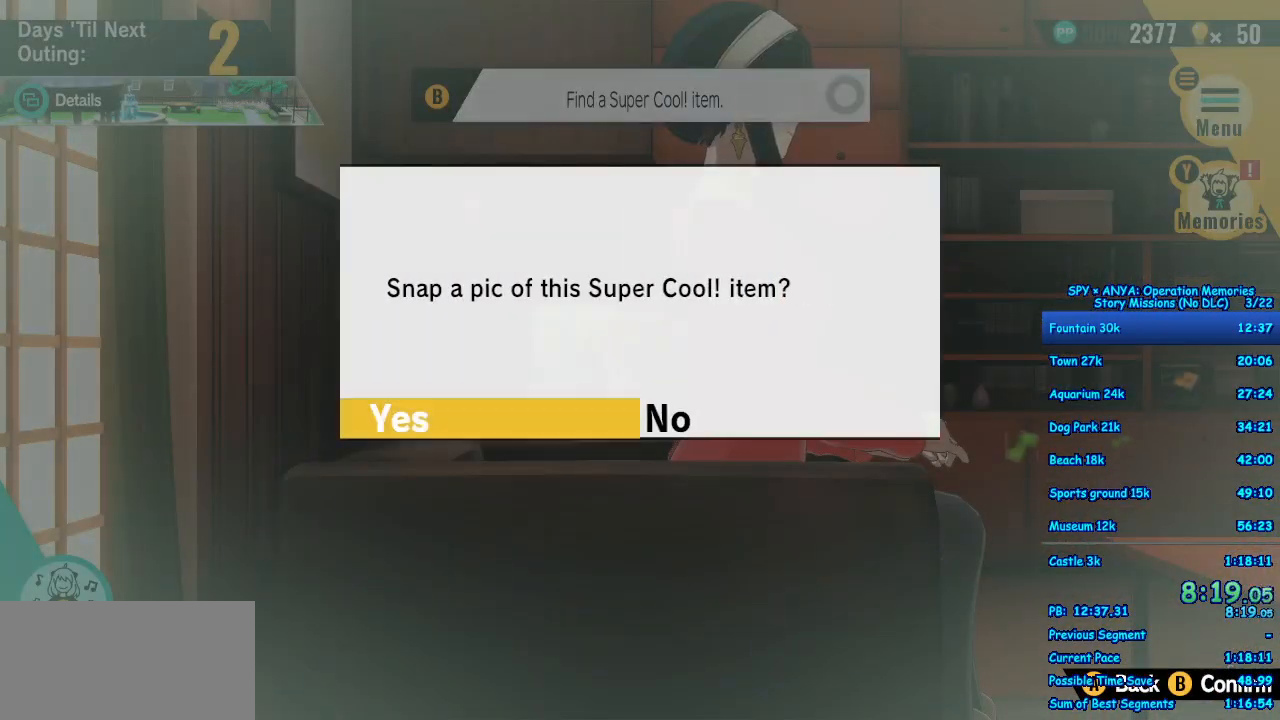
Gameplay with a controller (Xbox layout); each line is a JSON object with the inputs held at the frame after it. "events" lists button and stick changes between this image and that frame as [ms after this image, input, new state], when the widget could be followed in between. Not read: DPAD_DOWN DPAD_LEFT DPAD_RIGHT DPAD_UP L2 L3 R2 R3.
{"buttons": [], "left_stick": "center", "right_stick": "center", "events": [[100, "B", "down"], [150, "B", "up"], [250, "B", "down"], [317, "B", "up"], [500, "A", "up"]]}
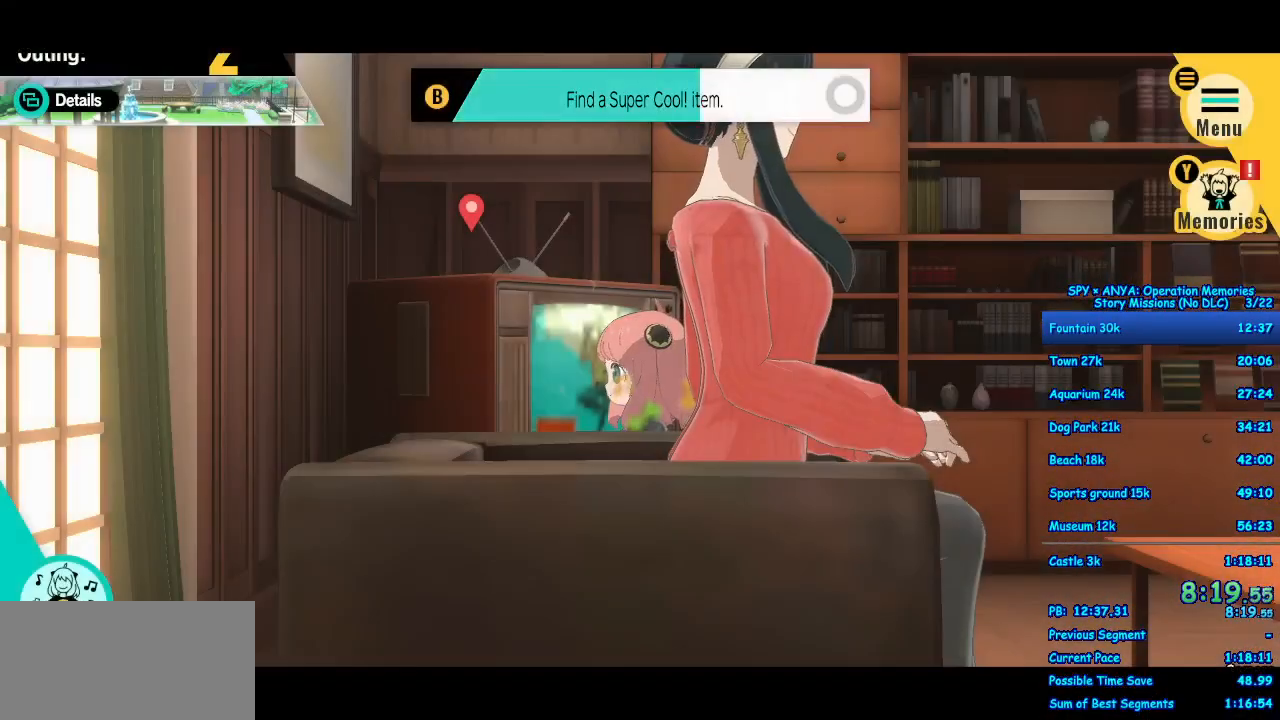
{"buttons": [], "left_stick": "center", "right_stick": "center", "events": []}
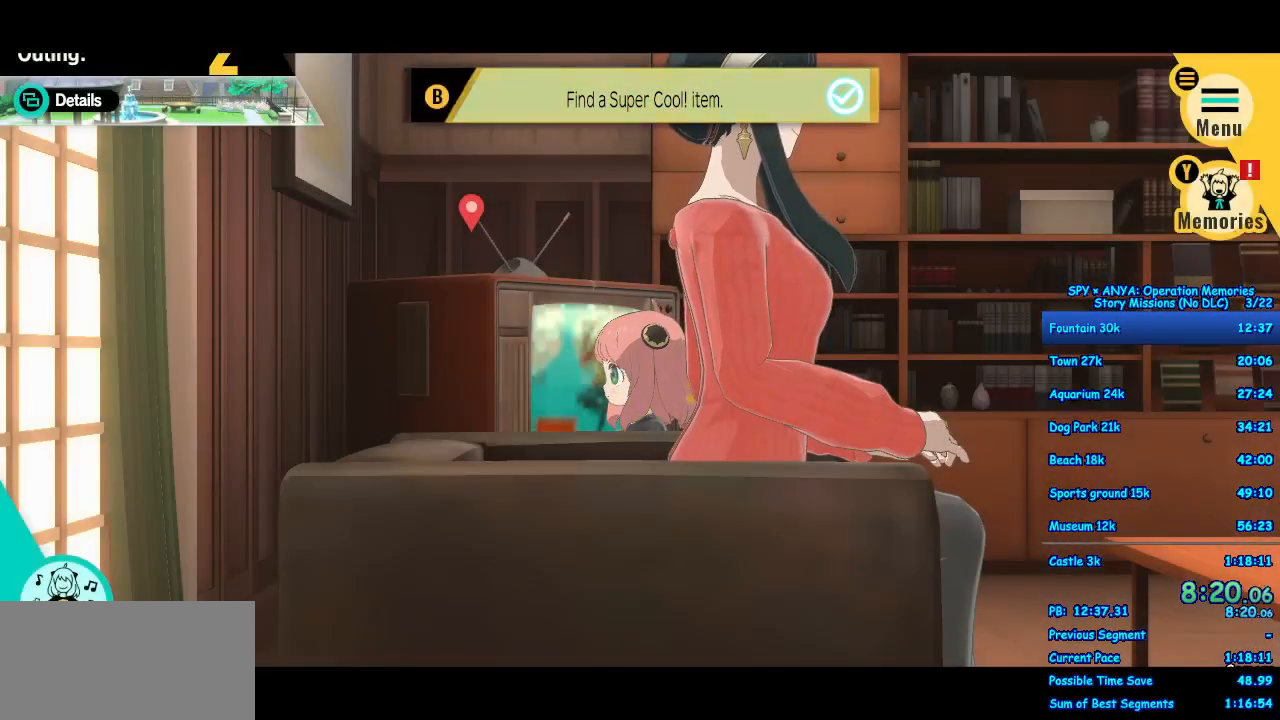
{"buttons": [], "left_stick": "center", "right_stick": "center", "events": [[133, "B", "down"], [217, "B", "up"], [417, "B", "down"], [483, "B", "up"]]}
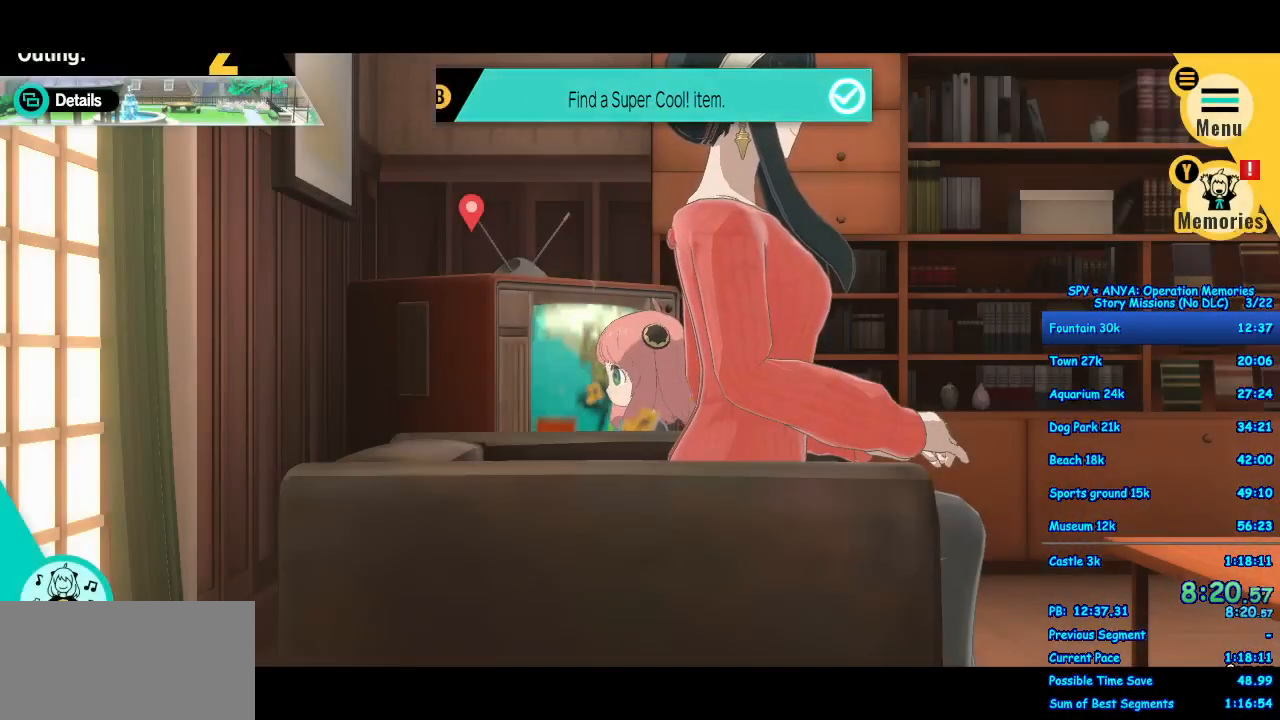
{"buttons": [], "left_stick": "center", "right_stick": "center", "events": [[150, "B", "down"], [233, "B", "up"], [417, "B", "down"], [500, "B", "up"]]}
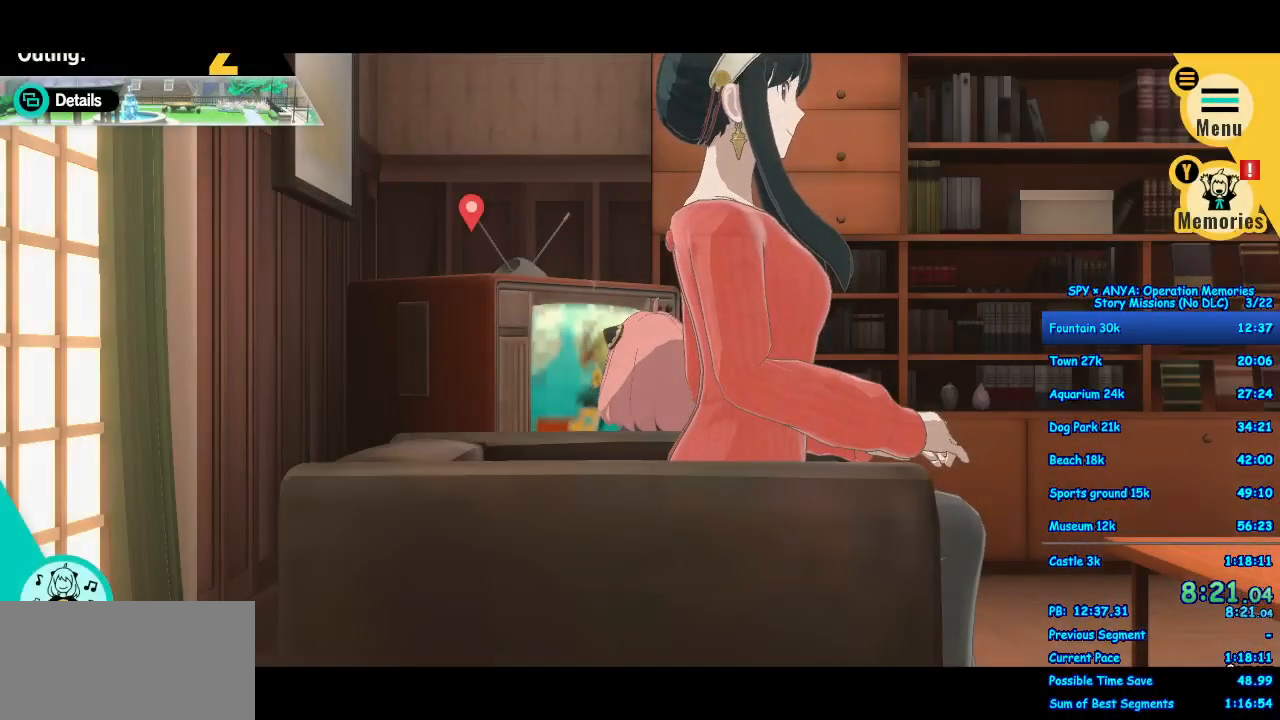
{"buttons": [], "left_stick": "center", "right_stick": "center", "events": [[167, "B", "down"], [250, "B", "up"]]}
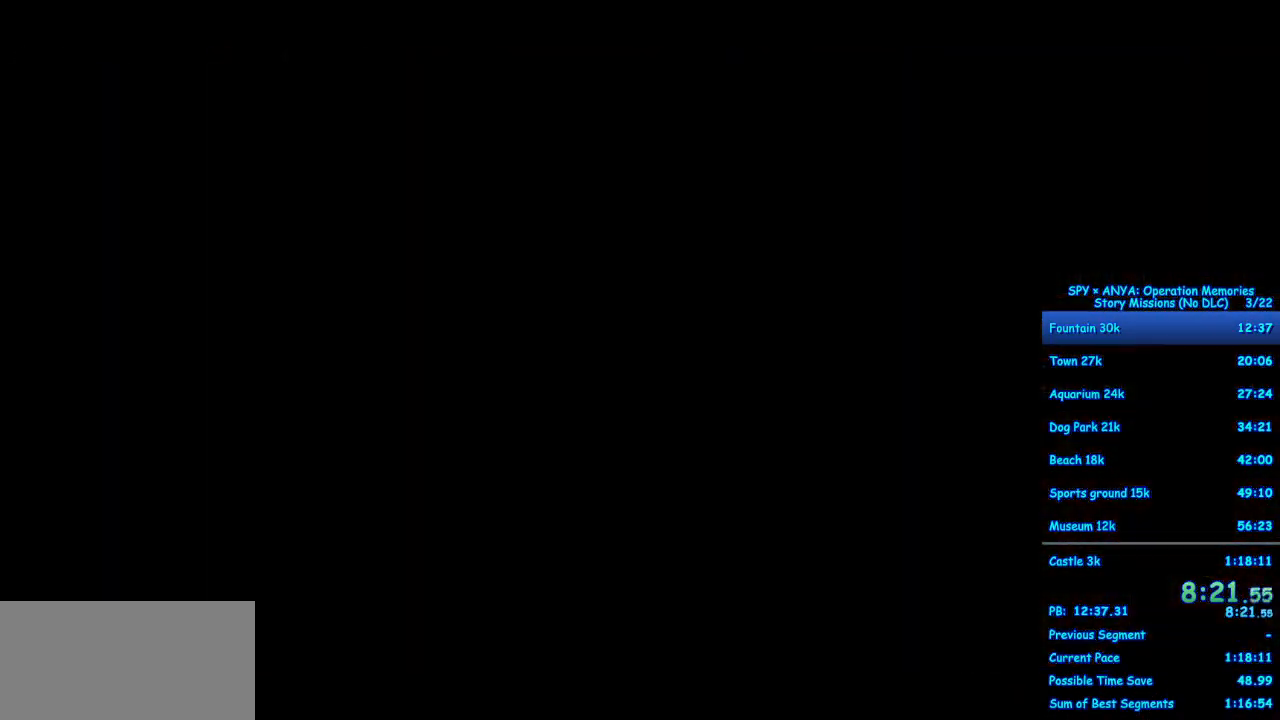
{"buttons": ["B"], "left_stick": "center", "right_stick": "center", "events": [[133, "B", "down"], [233, "B", "up"], [317, "B", "down"], [383, "B", "up"], [483, "B", "down"]]}